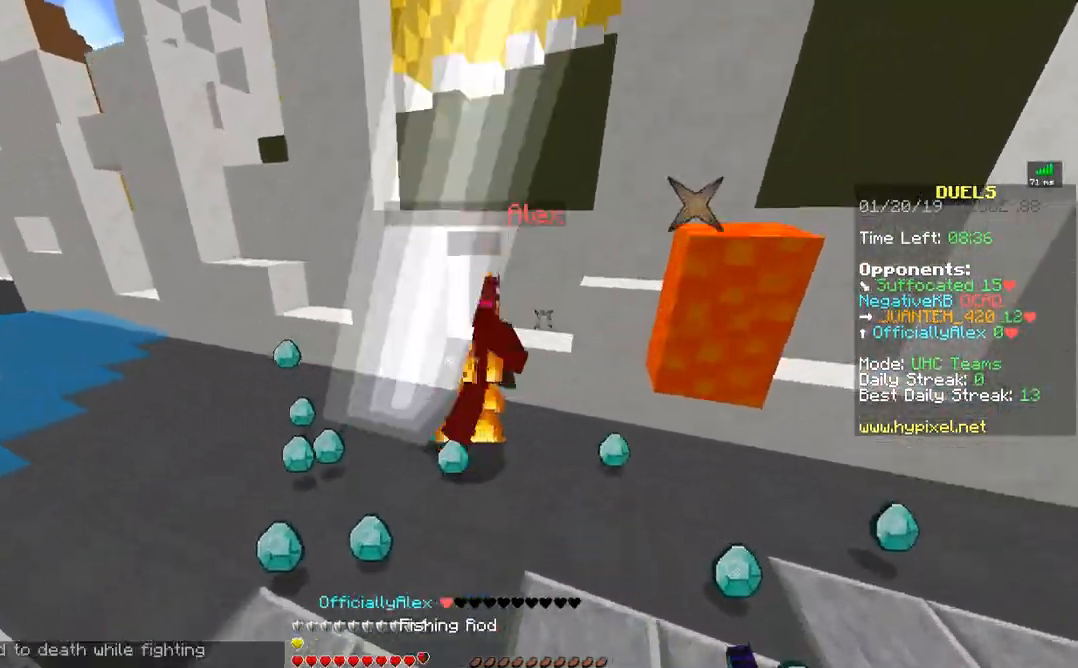
Gameplay with keyboard and mouse; each line is a JSON object with the keys and mouse buttons held at the frame after it. "events" lists presses ("down") and releases ("up") of "a", "d", "s", "w", "mouse_left" and "mouse_right" between this image and that frame as [ms after this image, input, new state], when the widget could be followed in between. "mouse_left", "mouse_right" = the "left", "right" buttons of the "mouse" list. No other keys are recorded. Fast repeated clicks can show as one long hold. Mouse movement is not recorded.
{"keys": ["d", "w"], "mouse": [], "events": [[17, "mouse_left", "down"], [17, "mouse_right", "down"], [67, "mouse_left", "up"], [67, "mouse_right", "up"], [167, "mouse_left", "down"], [217, "mouse_left", "up"], [267, "mouse_left", "down"], [367, "mouse_left", "up"], [417, "d", "down"], [417, "mouse_left", "down"], [467, "mouse_left", "up"]]}
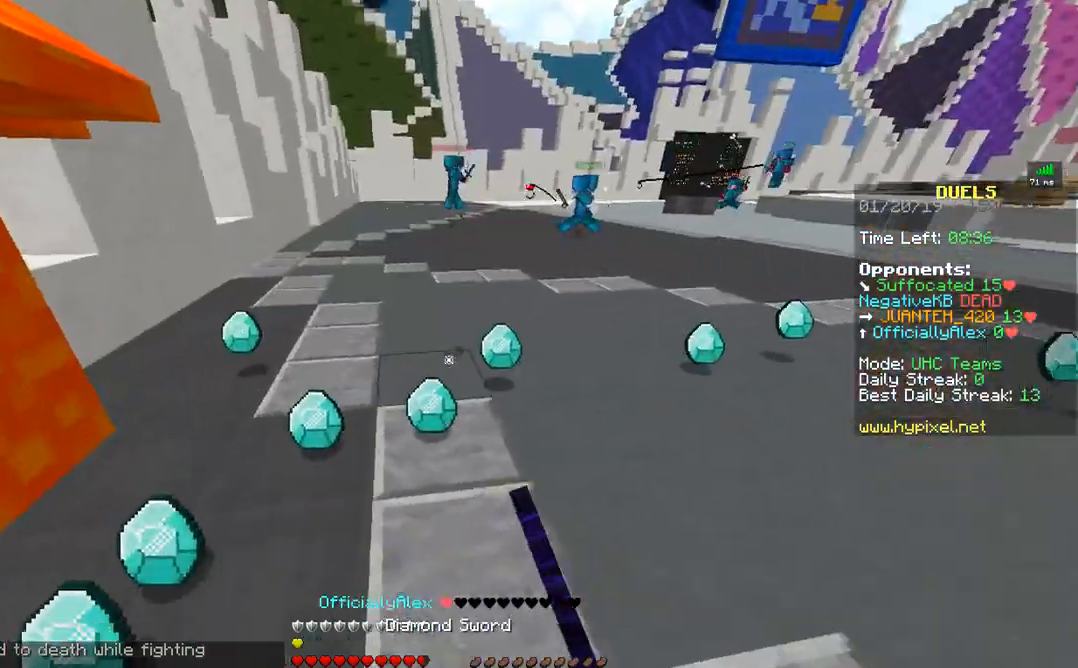
{"keys": ["s"], "mouse": [], "events": [[17, "mouse_left", "down"], [67, "d", "up"], [133, "mouse_left", "up"], [217, "w", "up"], [317, "mouse_right", "down"], [417, "mouse_right", "up"], [417, "s", "down"]]}
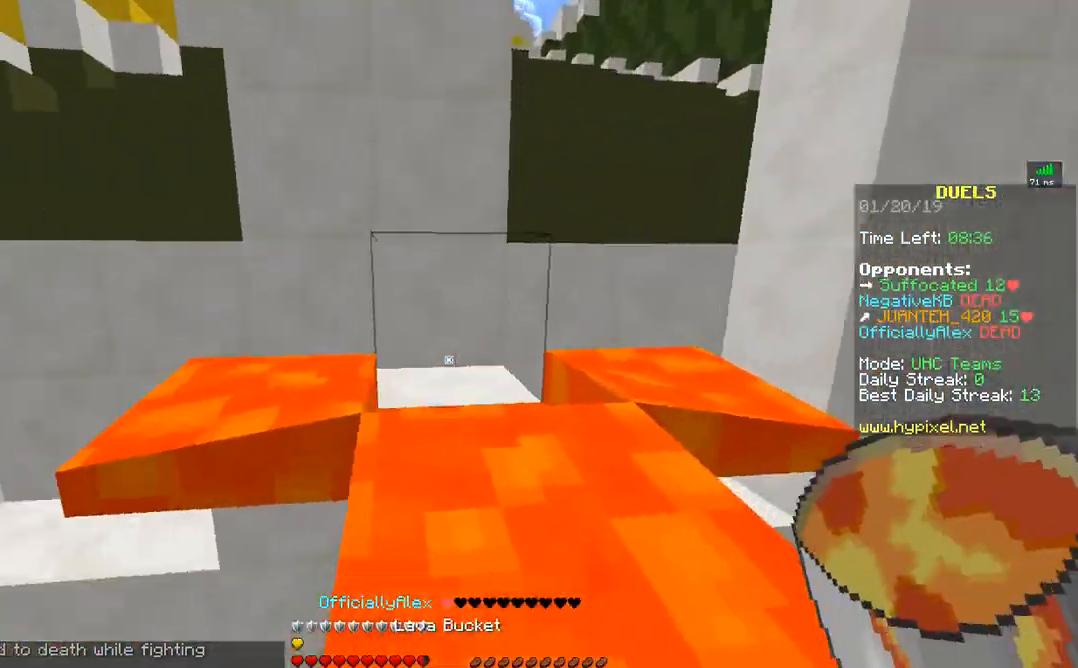
{"keys": ["w"], "mouse": [], "events": [[67, "d", "down"], [217, "s", "up"], [317, "d", "up"], [317, "w", "down"]]}
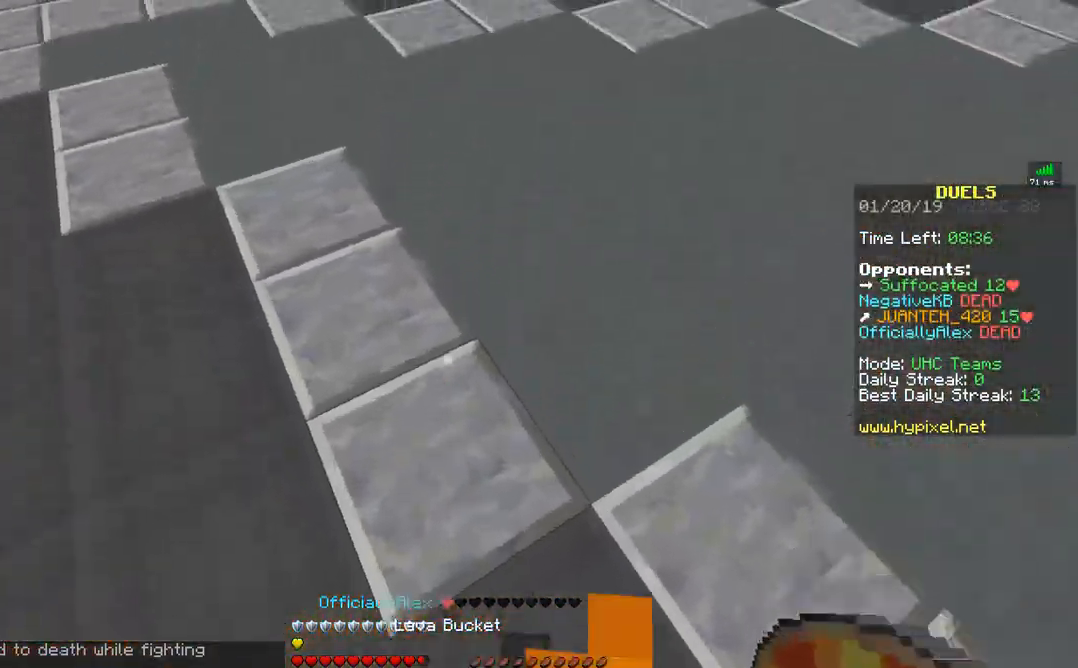
{"keys": ["w"], "mouse": [], "events": [[17, "mouse_right", "down"], [67, "mouse_right", "up"], [117, "mouse_right", "down"], [217, "mouse_right", "up"], [383, "mouse_left", "down"], [467, "mouse_left", "up"]]}
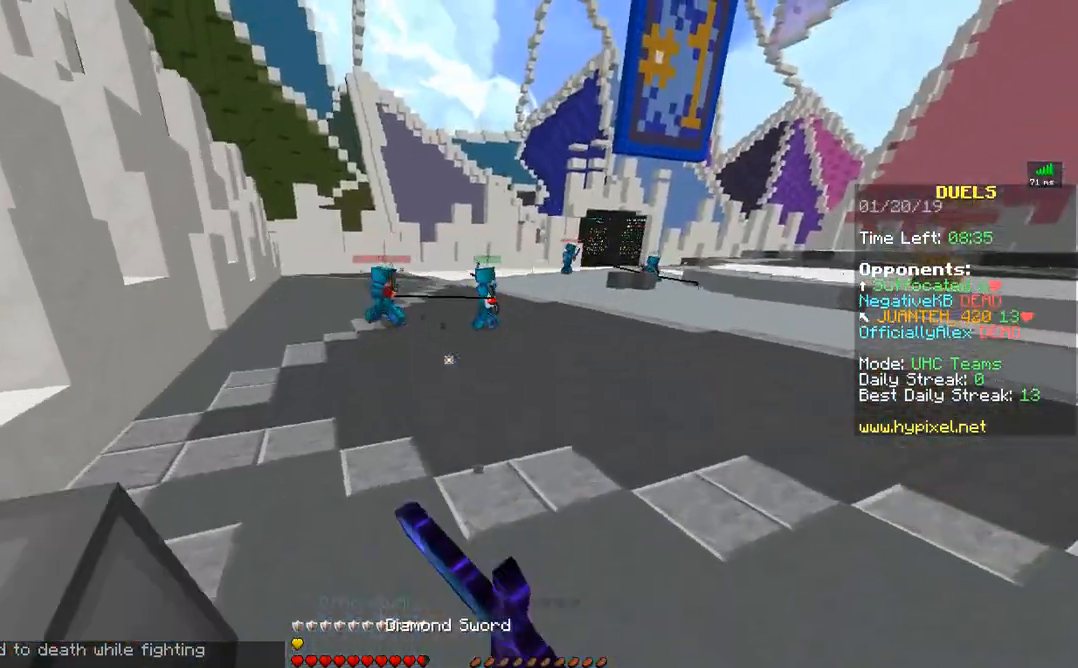
{"keys": ["w"], "mouse": [], "events": [[17, "mouse_left", "down"], [117, "mouse_left", "up"], [167, "mouse_left", "down"], [267, "mouse_left", "up"], [417, "mouse_right", "down"], [467, "mouse_right", "up"]]}
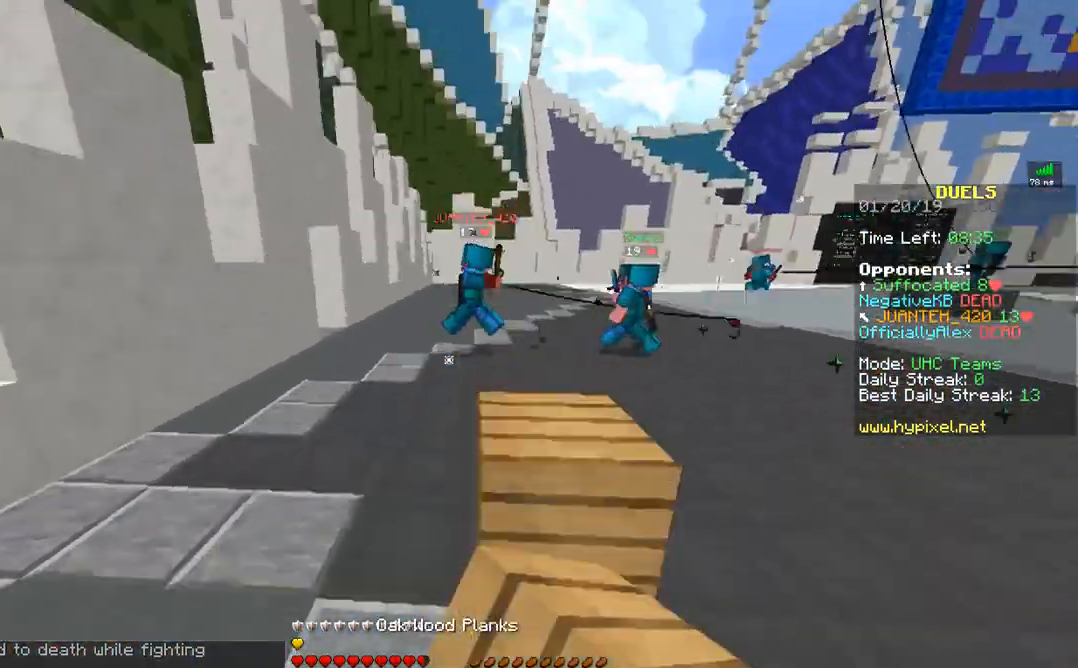
{"keys": ["w"], "mouse": [], "events": [[117, "mouse_right", "down"], [267, "mouse_right", "up"]]}
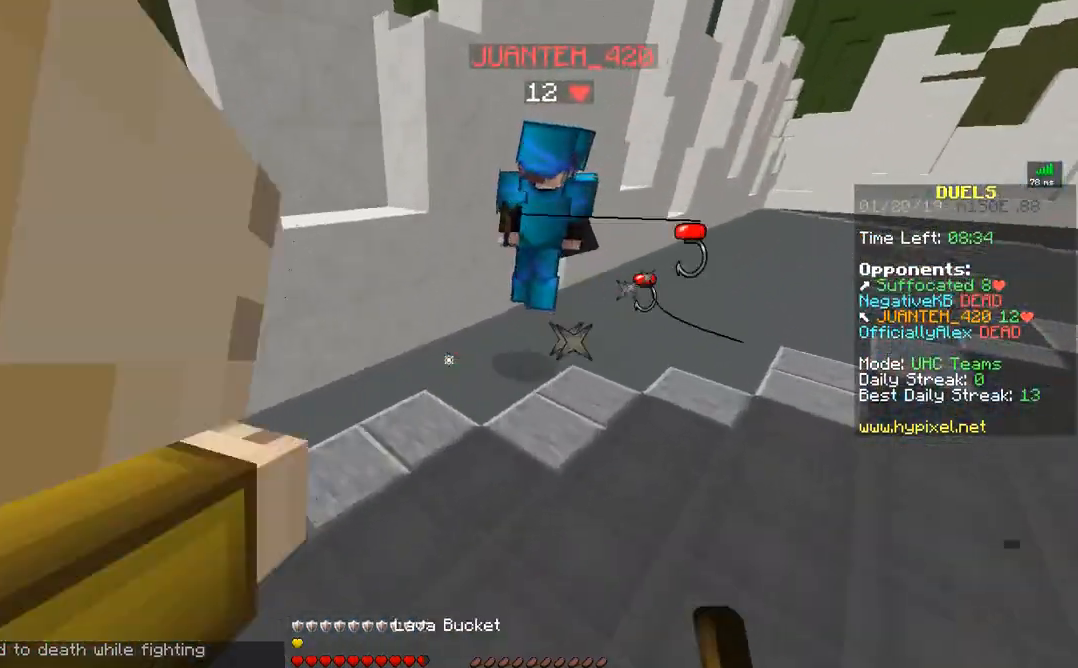
{"keys": ["d"], "mouse": ["left"], "events": [[67, "mouse_right", "down"], [117, "d", "down"], [167, "mouse_right", "up"], [217, "mouse_left", "down"], [267, "mouse_left", "up"], [317, "mouse_left", "down"], [317, "w", "up"], [417, "mouse_left", "up"], [467, "mouse_left", "down"]]}
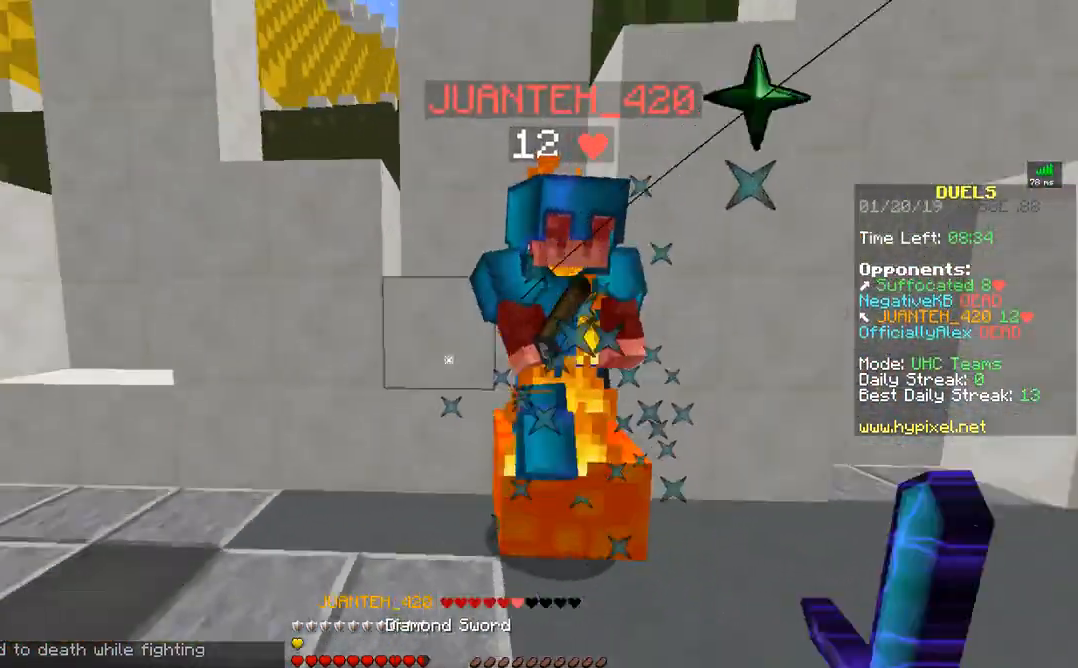
{"keys": ["a", "w"], "mouse": ["left"], "events": [[17, "mouse_left", "up"], [67, "a", "down"], [67, "d", "up"], [67, "mouse_left", "down"], [117, "mouse_left", "up"], [217, "mouse_left", "down"], [267, "mouse_left", "up"], [317, "mouse_left", "down"], [317, "w", "down"], [367, "mouse_left", "up"], [417, "mouse_left", "down"]]}
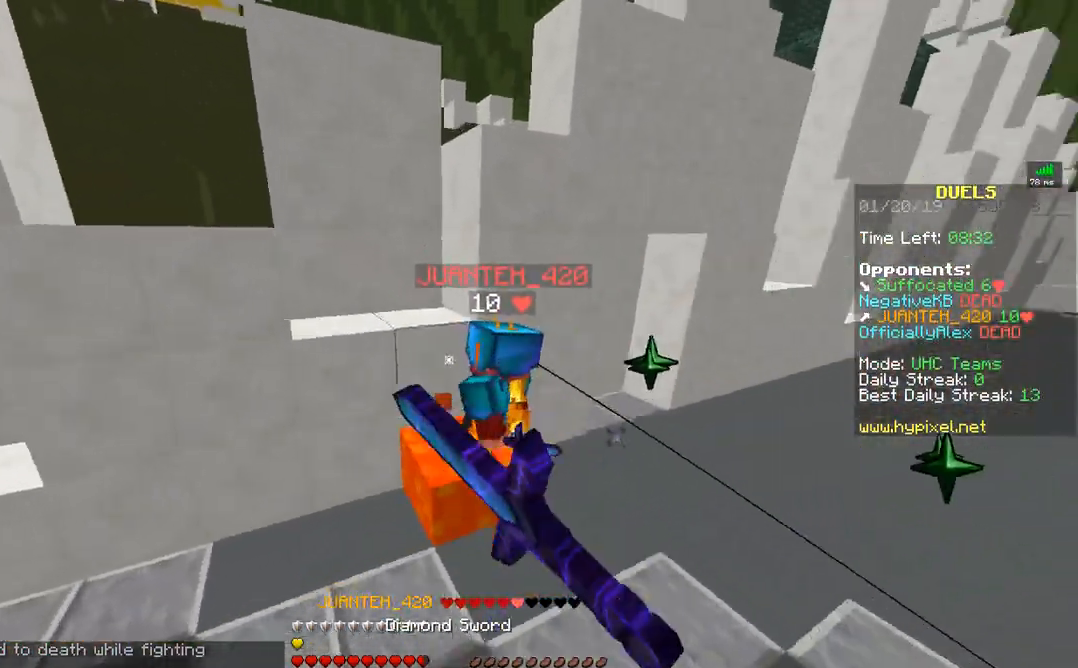
{"keys": ["d", "w"], "mouse": ["left"], "events": [[17, "a", "up"], [17, "d", "down"], [17, "mouse_left", "up"], [67, "mouse_left", "down"], [117, "mouse_left", "up"], [217, "mouse_left", "down"], [267, "mouse_left", "up"], [367, "mouse_left", "down"], [367, "w", "up"], [417, "mouse_left", "up"], [467, "mouse_left", "down"], [467, "w", "down"]]}
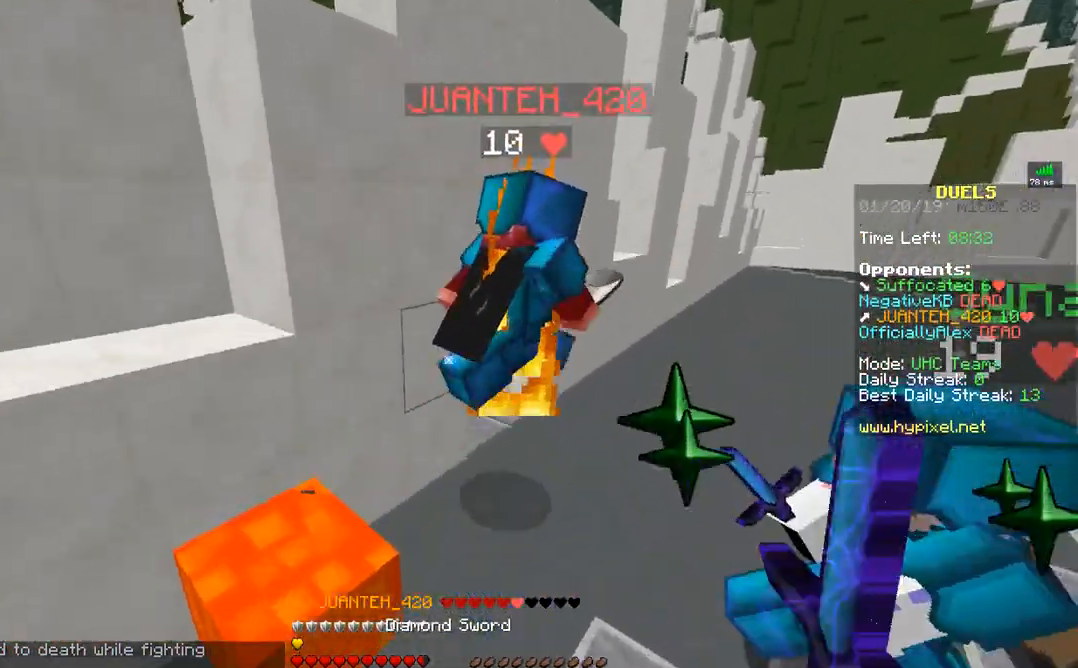
{"keys": ["d"], "mouse": ["left"], "events": [[67, "mouse_left", "up"], [117, "mouse_left", "down"], [217, "mouse_left", "up"], [267, "mouse_left", "down"], [367, "mouse_left", "up"], [367, "w", "up"], [417, "mouse_left", "down"]]}
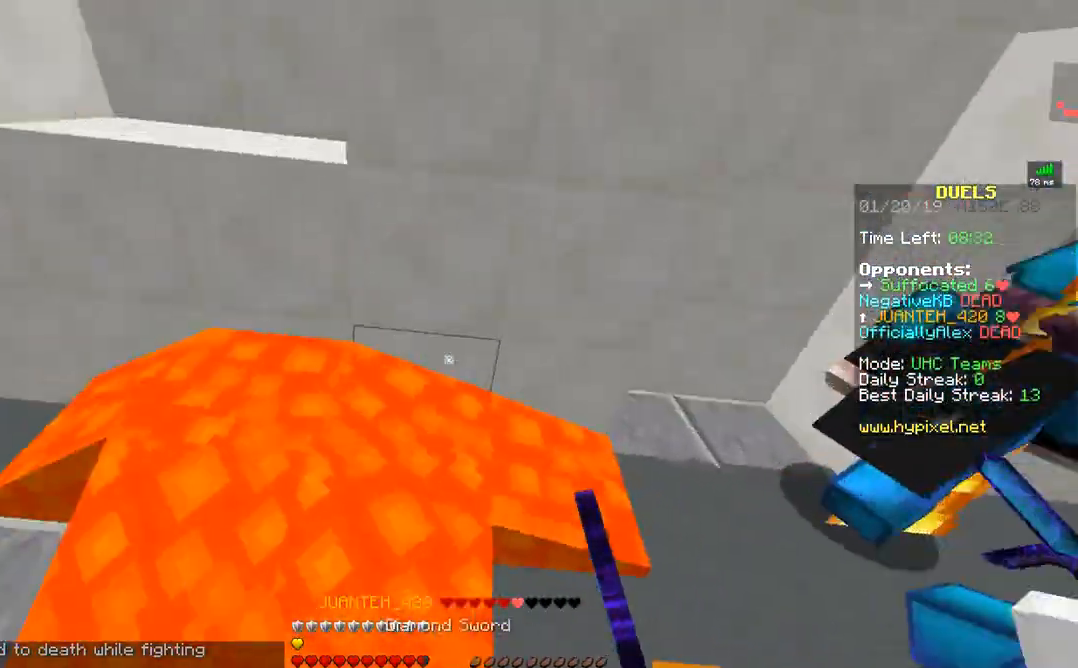
{"keys": ["w"], "mouse": ["right"], "events": [[17, "d", "up"], [17, "mouse_left", "up"], [17, "s", "down"], [167, "mouse_right", "down"], [217, "s", "up"], [267, "mouse_right", "up"], [317, "w", "down"], [467, "mouse_right", "down"]]}
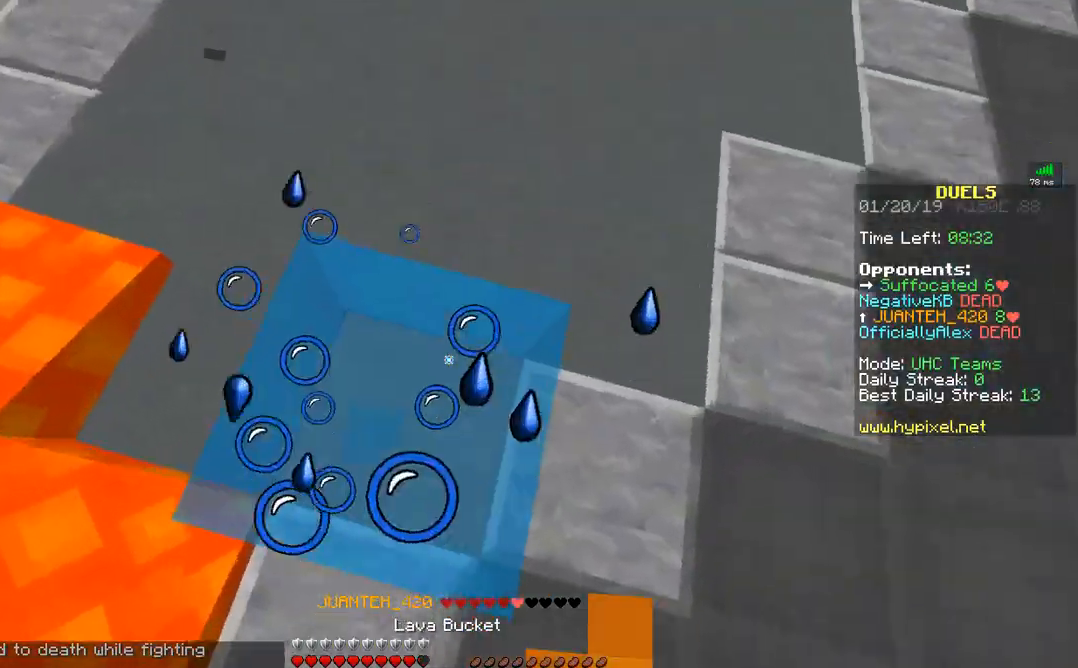
{"keys": ["w"], "mouse": ["left"], "events": [[17, "mouse_right", "up"], [67, "mouse_right", "down"], [167, "mouse_right", "up"], [317, "mouse_left", "down"], [367, "mouse_left", "up"], [467, "mouse_left", "down"]]}
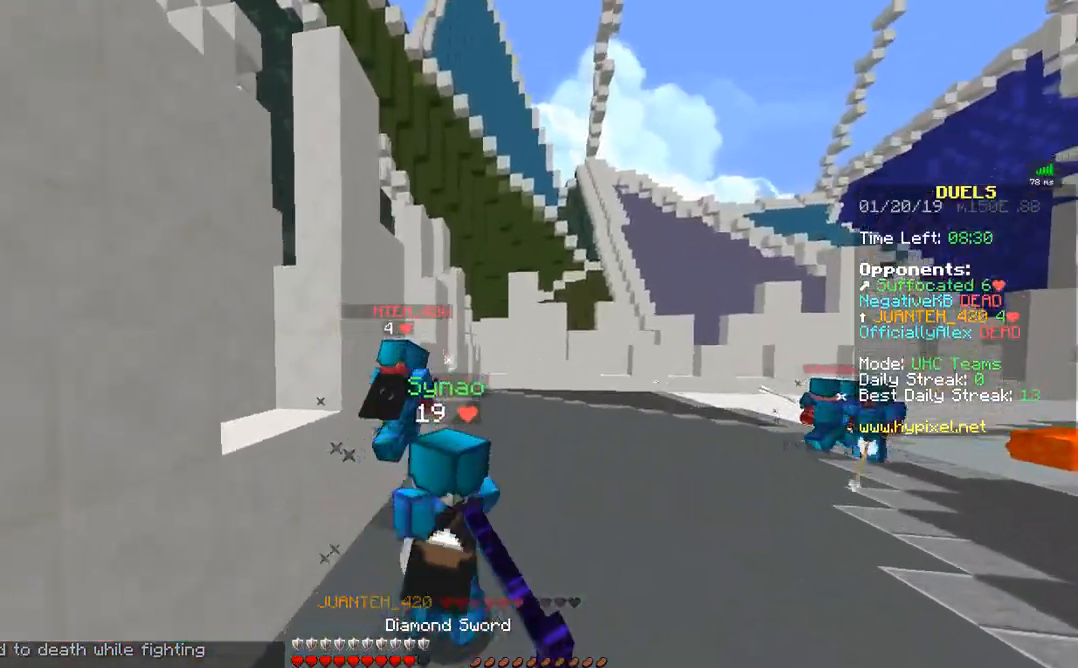
{"keys": ["w"], "mouse": ["left"], "events": [[17, "mouse_left", "up"], [67, "mouse_left", "down"], [117, "mouse_left", "up"], [217, "mouse_left", "down"], [267, "mouse_left", "up"], [317, "mouse_left", "down"], [417, "mouse_left", "up"], [467, "mouse_left", "down"]]}
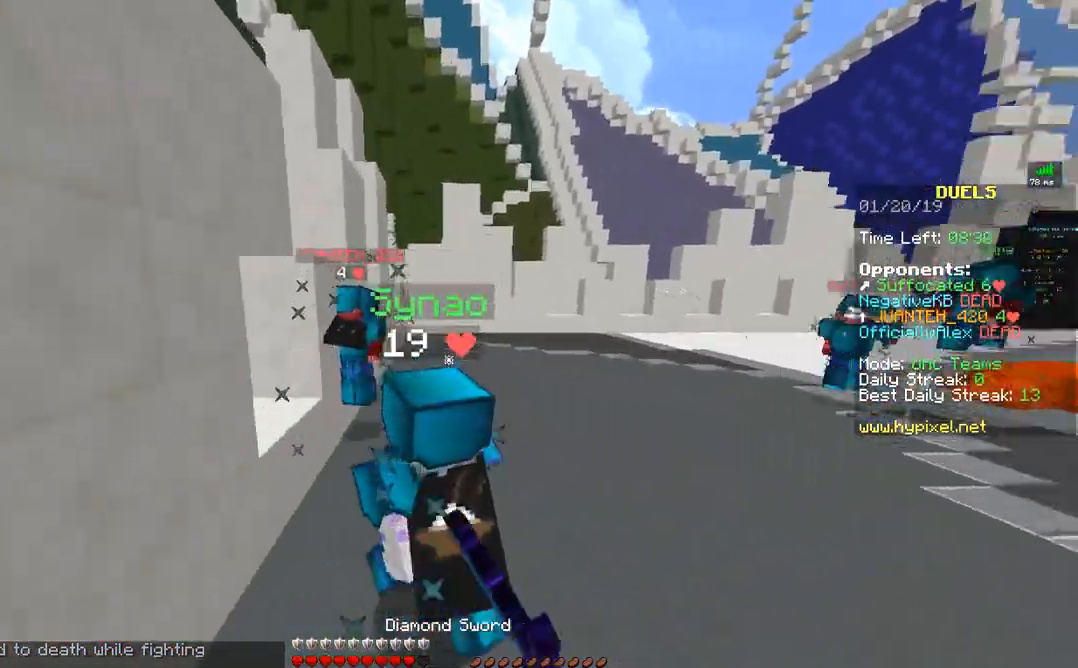
{"keys": ["w"], "mouse": ["right"], "events": [[67, "mouse_left", "up"], [467, "mouse_right", "down"]]}
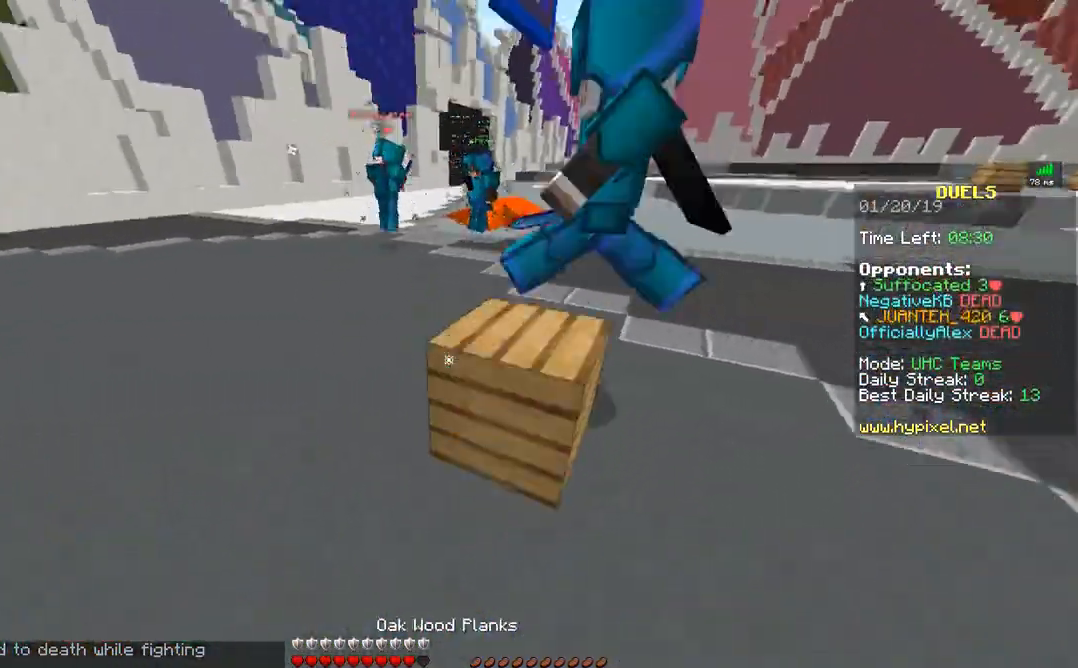
{"keys": ["w"], "mouse": ["left"], "events": [[33, "mouse_right", "up"], [283, "mouse_right", "down"], [383, "mouse_right", "up"], [467, "mouse_left", "down"]]}
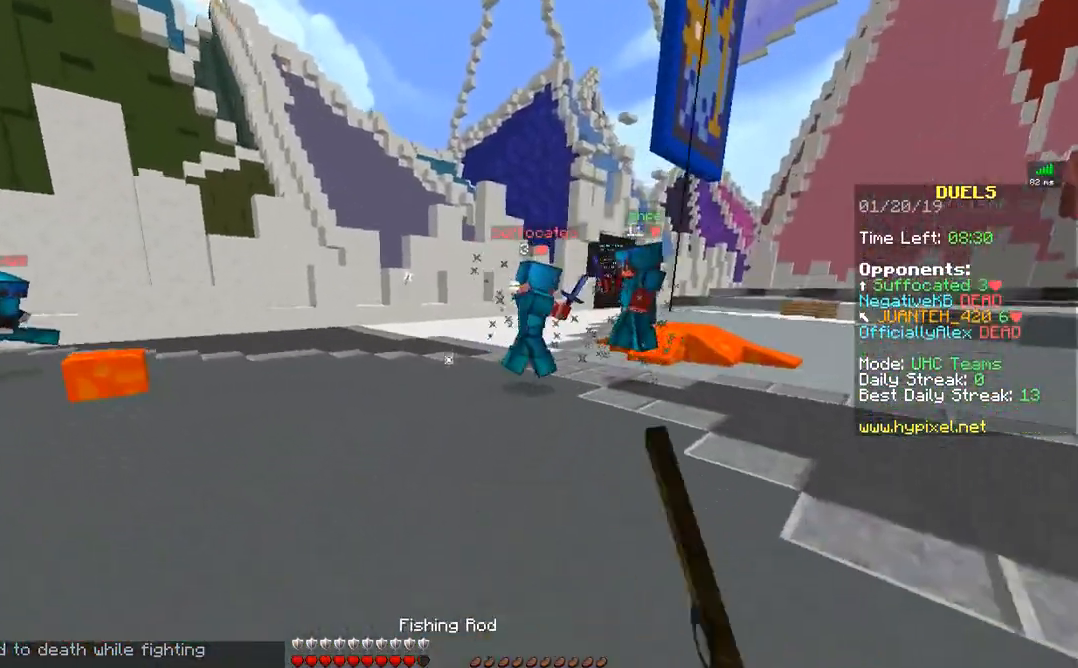
{"keys": ["w"], "mouse": [], "events": [[67, "mouse_left", "up"], [233, "mouse_right", "down"], [317, "mouse_right", "up"], [367, "mouse_left", "down"], [467, "mouse_left", "up"]]}
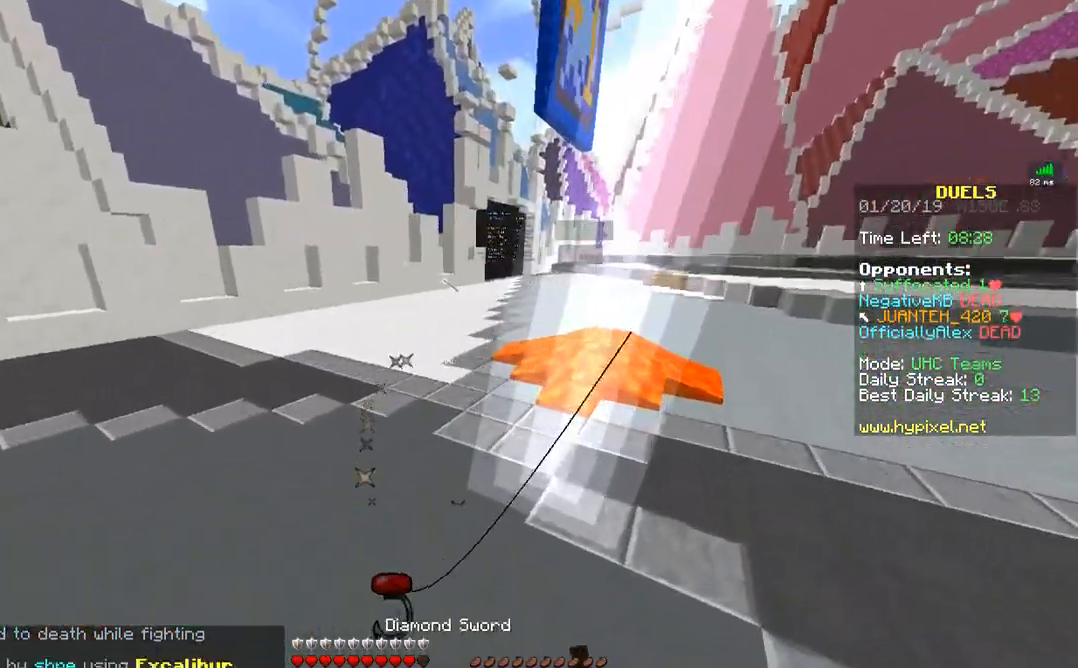
{"keys": ["w"], "mouse": [], "events": [[17, "mouse_left", "down"], [67, "mouse_left", "up"], [167, "mouse_left", "down"], [217, "mouse_left", "up"], [267, "mouse_left", "down"], [367, "mouse_left", "up"], [417, "mouse_left", "down"], [467, "mouse_left", "up"]]}
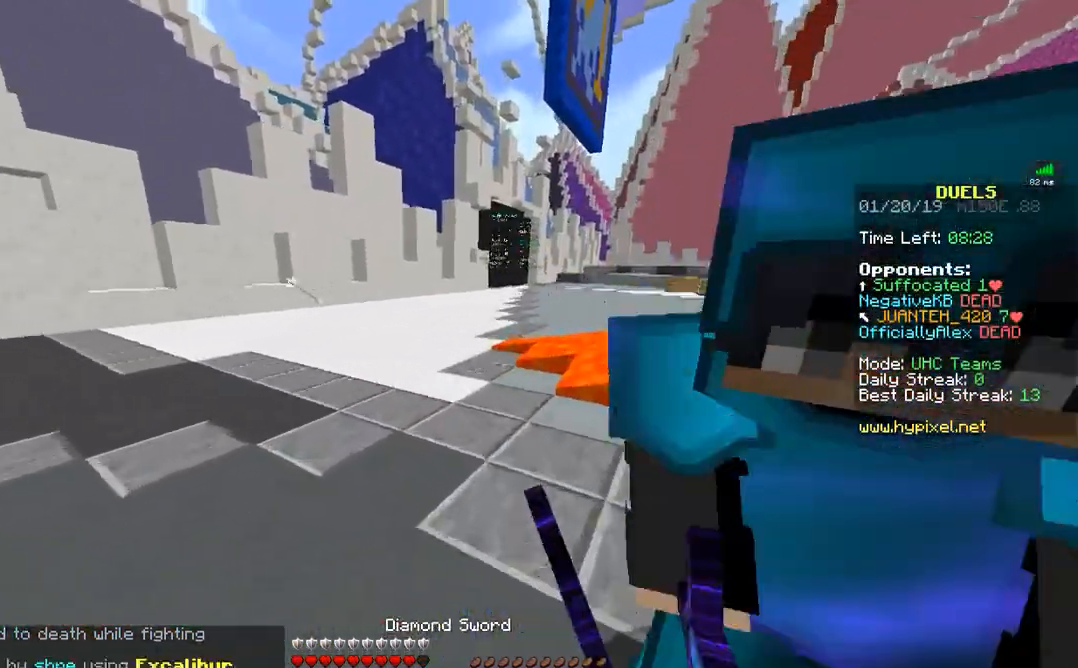
{"keys": ["w"], "mouse": [], "events": [[17, "a", "down"], [67, "mouse_left", "down"], [117, "a", "up"], [117, "mouse_left", "up"], [217, "mouse_left", "down"], [267, "mouse_left", "up"], [367, "mouse_left", "down"], [417, "mouse_left", "up"]]}
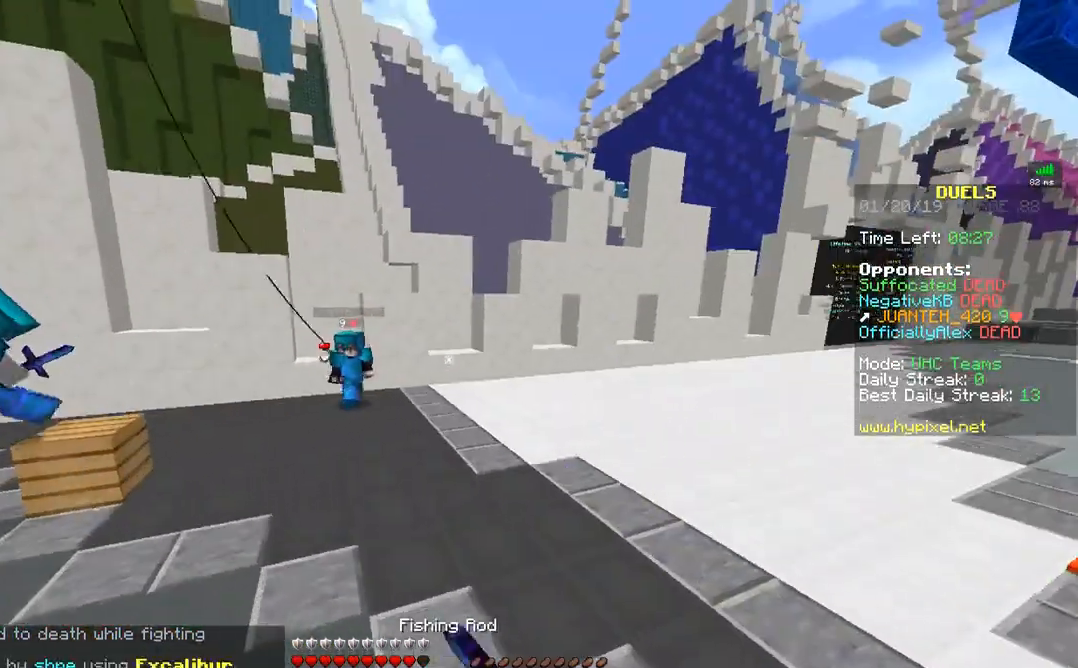
{"keys": ["w"], "mouse": [], "events": [[17, "mouse_right", "down"], [117, "d", "down"], [117, "mouse_right", "up"], [167, "mouse_left", "down"], [267, "mouse_left", "up"], [367, "d", "up"], [367, "mouse_left", "down"], [417, "mouse_left", "up"]]}
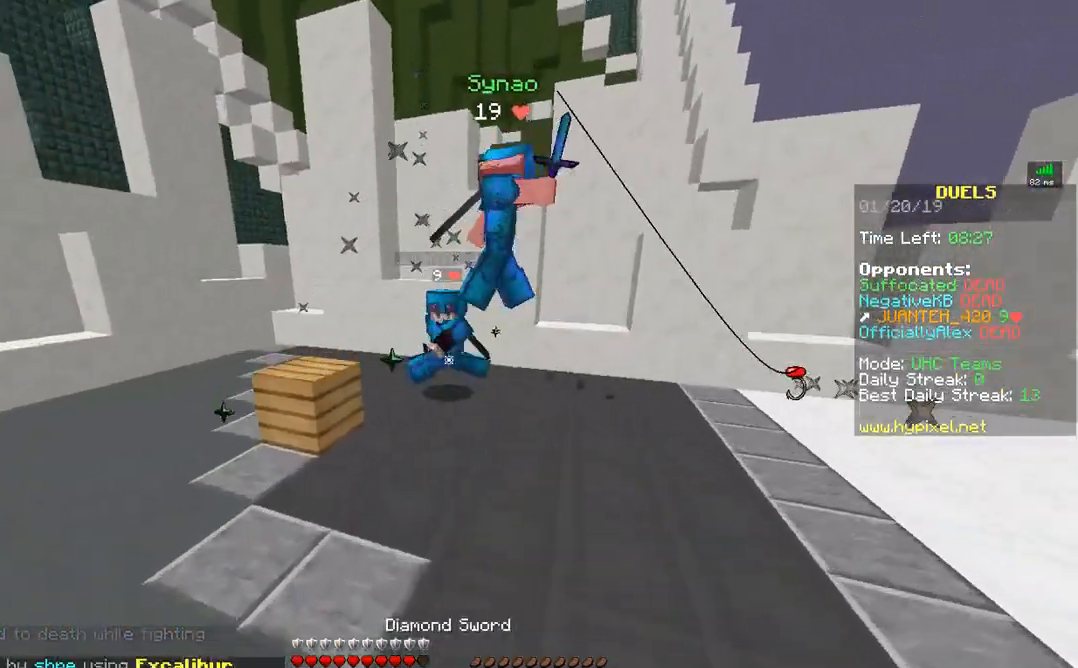
{"keys": ["w"], "mouse": ["right"], "events": [[17, "mouse_right", "down"], [117, "mouse_right", "up"], [467, "mouse_right", "down"]]}
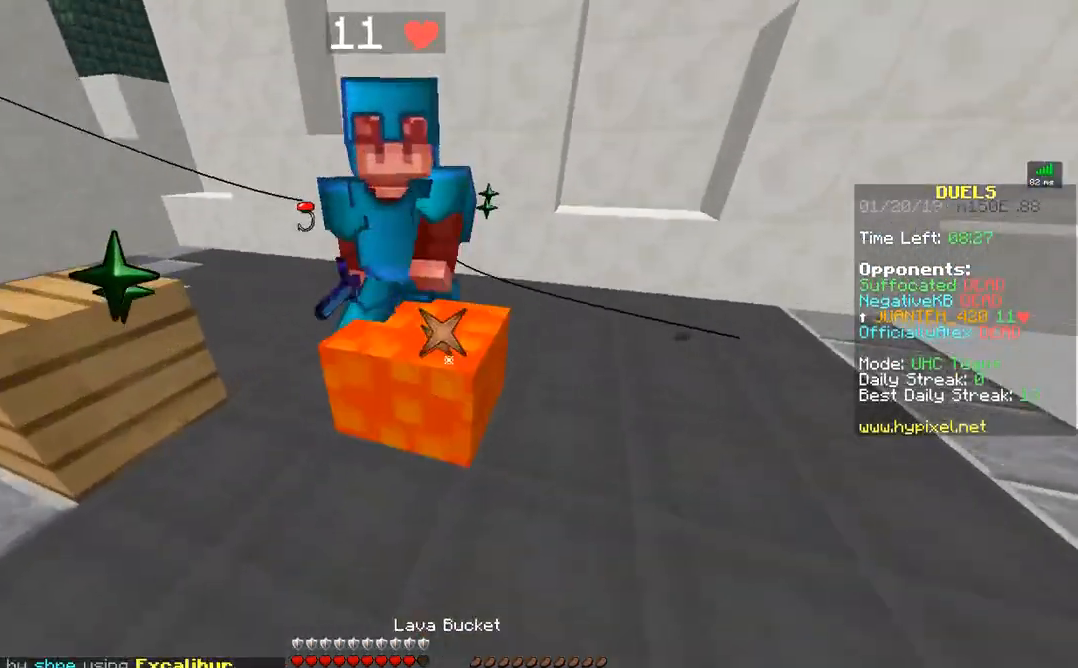
{"keys": ["d", "s"], "mouse": ["left"], "events": [[67, "mouse_right", "up"], [117, "mouse_left", "down"], [117, "w", "up"], [167, "mouse_left", "up"], [217, "d", "down"], [217, "mouse_left", "down"], [267, "mouse_left", "up"], [317, "mouse_left", "down"], [367, "mouse_left", "up"], [417, "mouse_left", "down"], [417, "s", "down"]]}
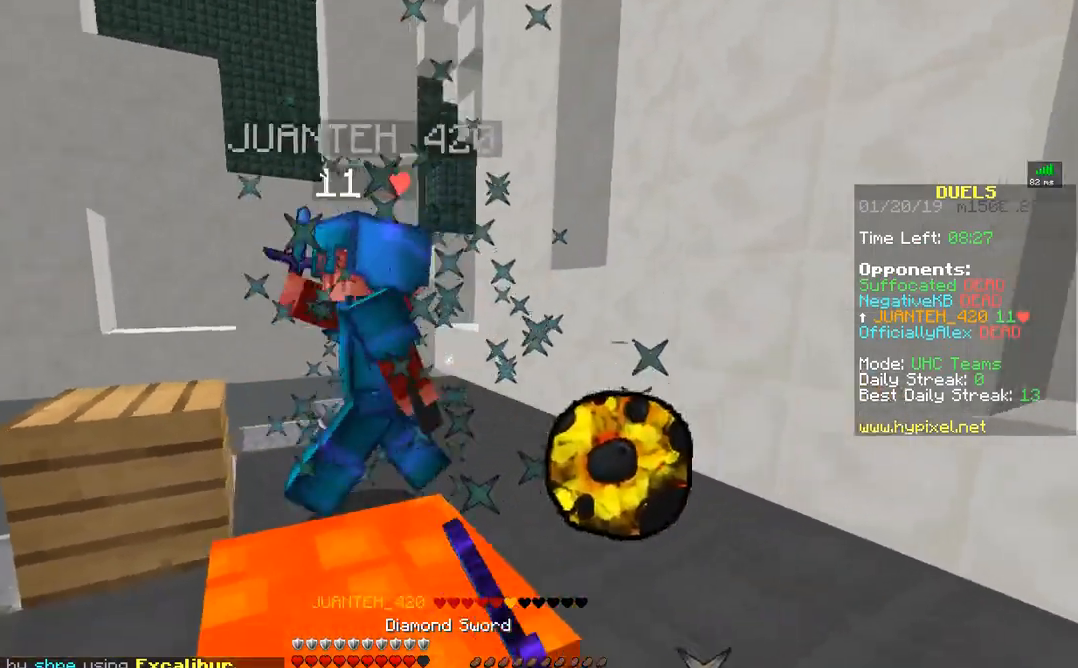
{"keys": ["a", "w"], "mouse": [], "events": [[17, "mouse_left", "up"], [17, "s", "up"], [67, "mouse_left", "down"], [117, "a", "down"], [117, "d", "up"], [117, "mouse_left", "up"], [167, "mouse_left", "down"], [167, "w", "down"], [267, "mouse_left", "up"], [317, "mouse_right", "down"], [417, "mouse_right", "up"]]}
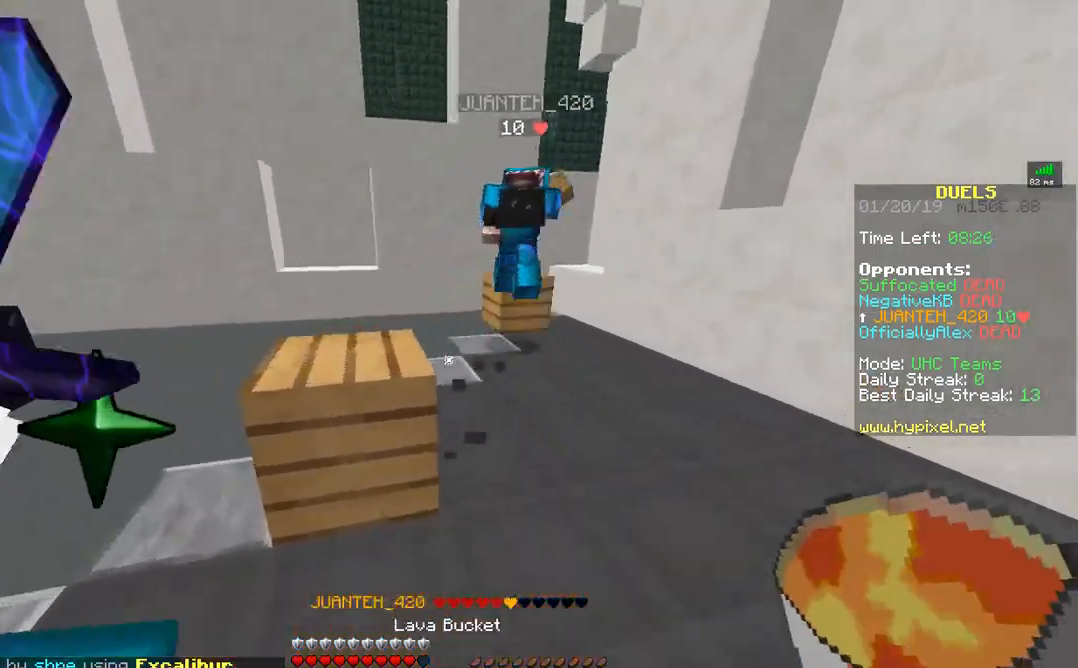
{"keys": ["w"], "mouse": [], "events": [[267, "mouse_right", "down"], [317, "a", "up"], [367, "mouse_right", "up"]]}
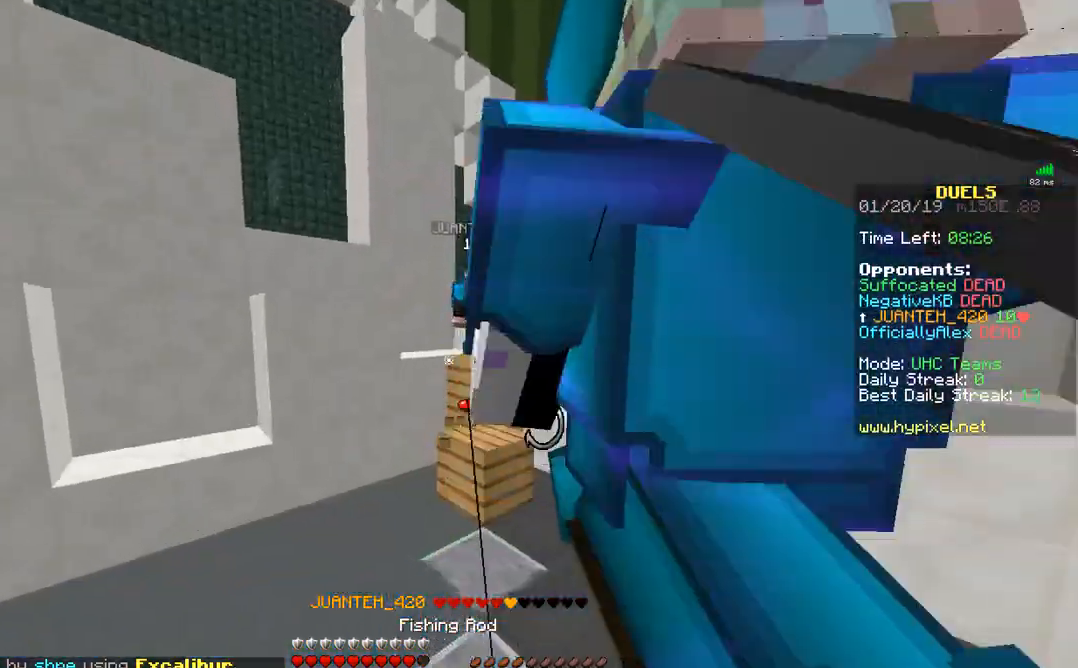
{"keys": ["w"], "mouse": ["right"], "events": [[500, "mouse_right", "down"]]}
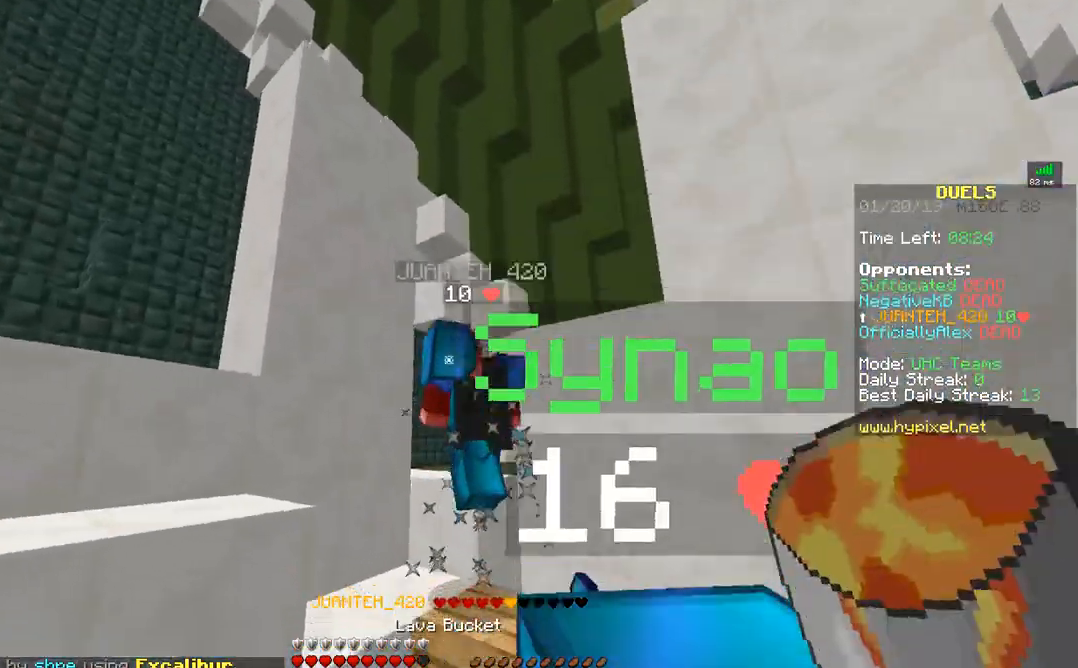
{"keys": ["d"], "mouse": [], "events": [[67, "mouse_right", "up"], [117, "mouse_left", "down"], [117, "w", "up"], [217, "mouse_left", "up"], [267, "d", "down"], [267, "mouse_left", "down"], [317, "mouse_left", "up"], [317, "s", "down"], [367, "mouse_left", "down"], [417, "mouse_left", "up"], [467, "s", "up"]]}
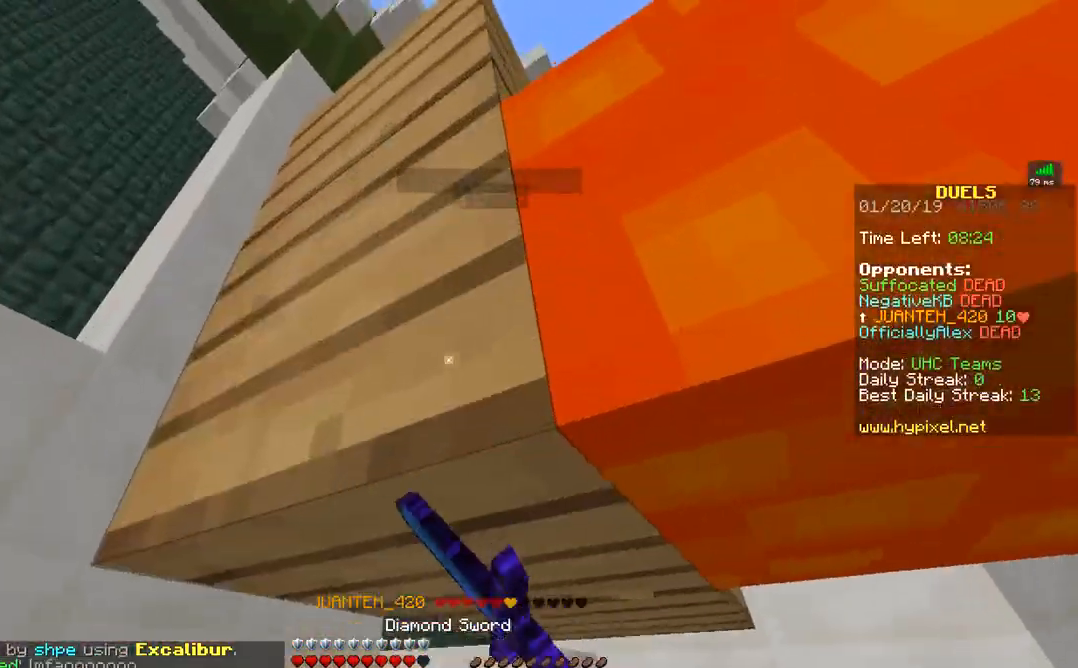
{"keys": [], "mouse": ["left"], "events": [[17, "mouse_left", "down"], [67, "mouse_left", "up"], [167, "mouse_left", "down"], [217, "mouse_left", "up"], [317, "mouse_left", "down"], [367, "mouse_left", "up"], [417, "d", "up"], [467, "mouse_left", "down"]]}
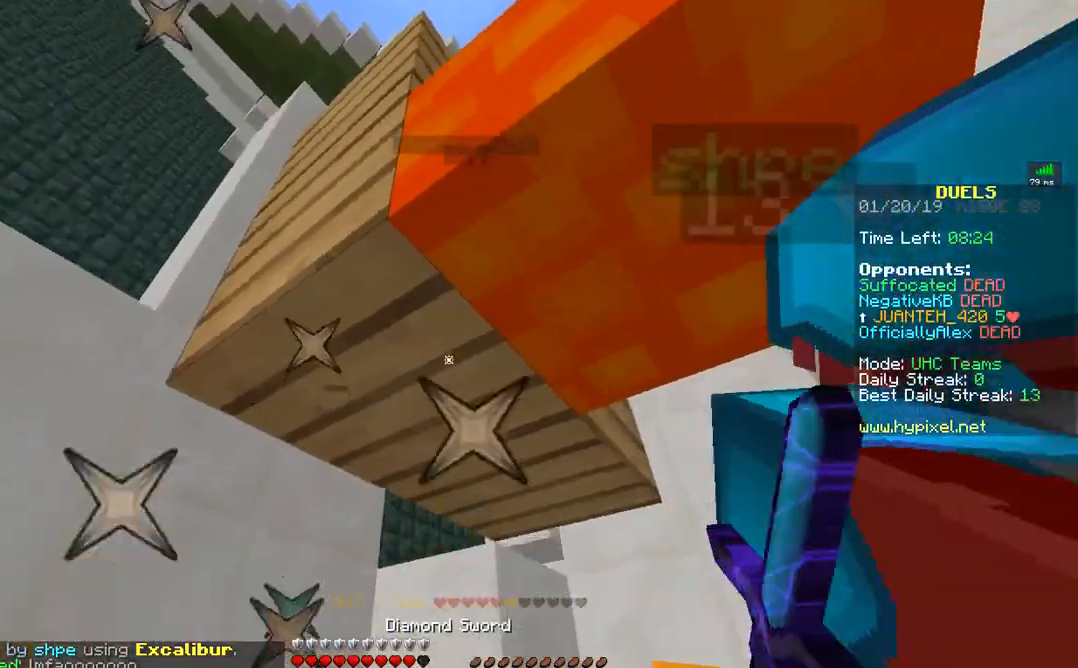
{"keys": ["s"], "mouse": [], "events": [[17, "a", "down"], [17, "mouse_left", "up"], [17, "w", "down"], [167, "a", "up"], [167, "w", "up"], [317, "s", "down"], [417, "mouse_right", "down"], [467, "mouse_right", "up"]]}
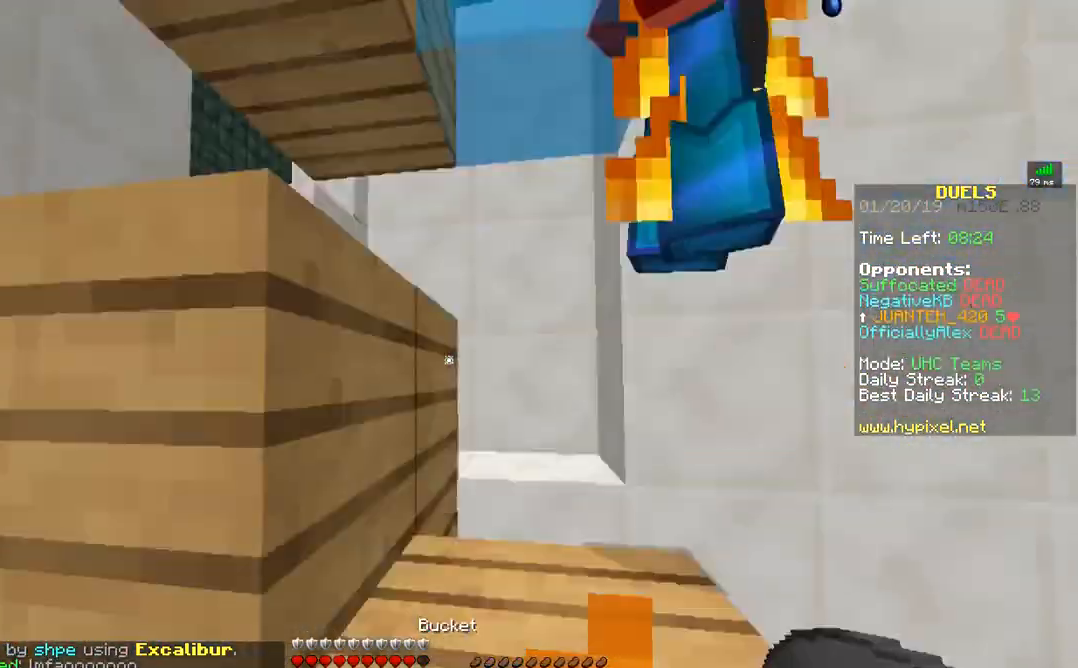
{"keys": [], "mouse": [], "events": [[217, "mouse_right", "down"], [267, "mouse_right", "up"], [417, "s", "up"]]}
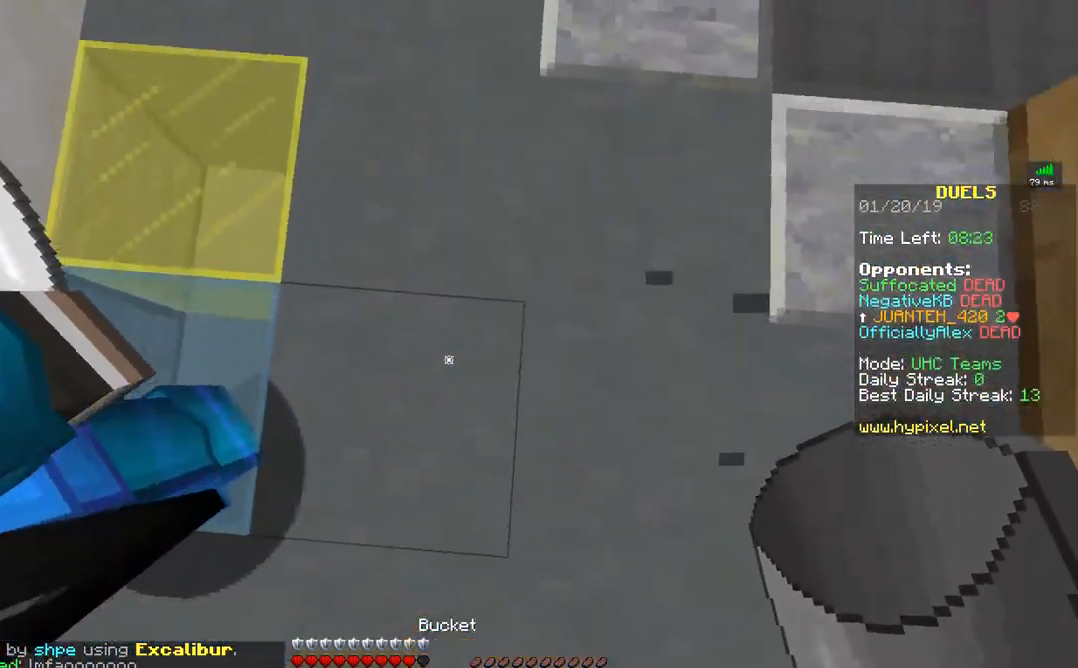
{"keys": ["s"], "mouse": [], "events": [[17, "s", "down"], [217, "mouse_right", "down"], [317, "mouse_right", "up"]]}
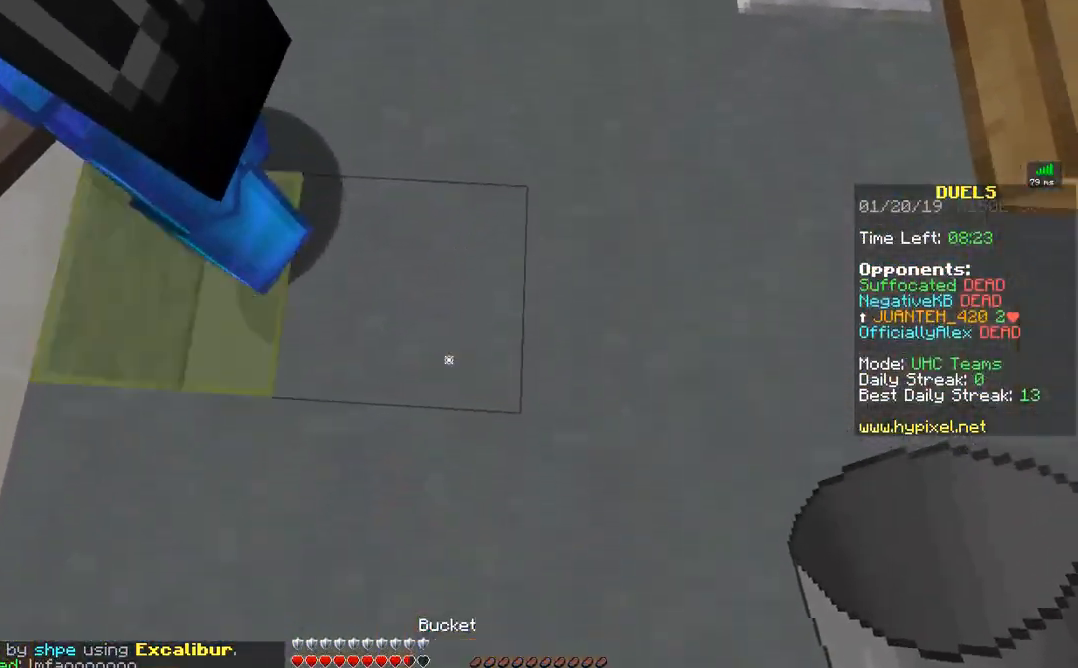
{"keys": ["w"], "mouse": [], "events": [[167, "mouse_right", "down"], [217, "mouse_right", "up"], [267, "mouse_right", "down"], [267, "s", "up"], [317, "a", "down"], [367, "a", "up"], [367, "mouse_right", "up"], [467, "w", "down"]]}